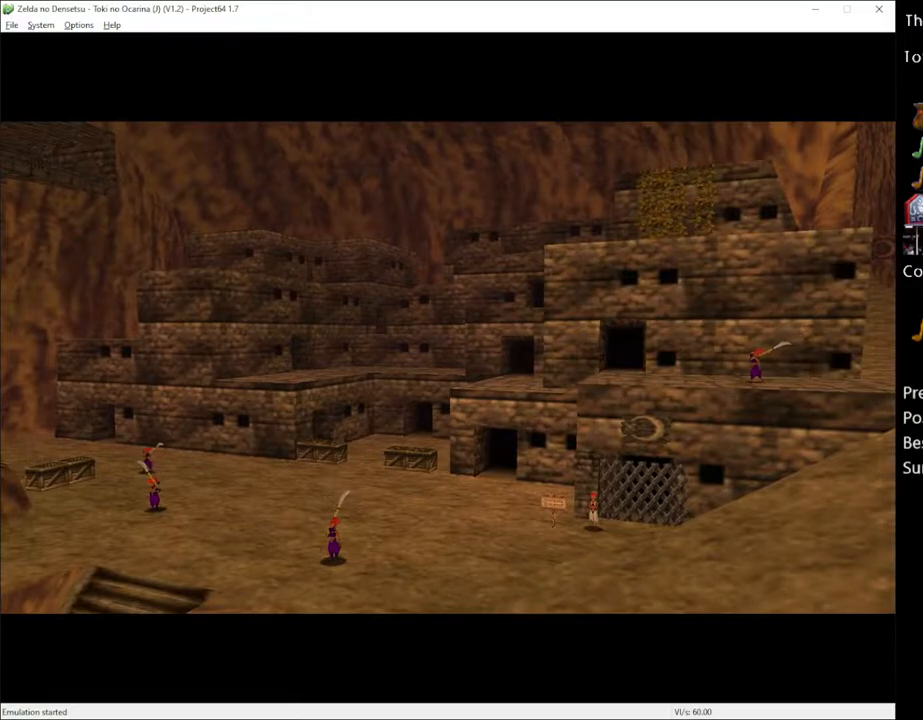
Gameplay with a controller (Xbox layout); each line is a JSON object with the inputs held at the frame after it. "events" lists button and stick changes between this image and that frame as [ms after this image, input, new state], when the widget could be followed in between. Not read: L1 L3 R1 R3.
{"buttons": [], "left_stick": "up", "right_stick": "center", "events": [[433, "left_stick", "up"]]}
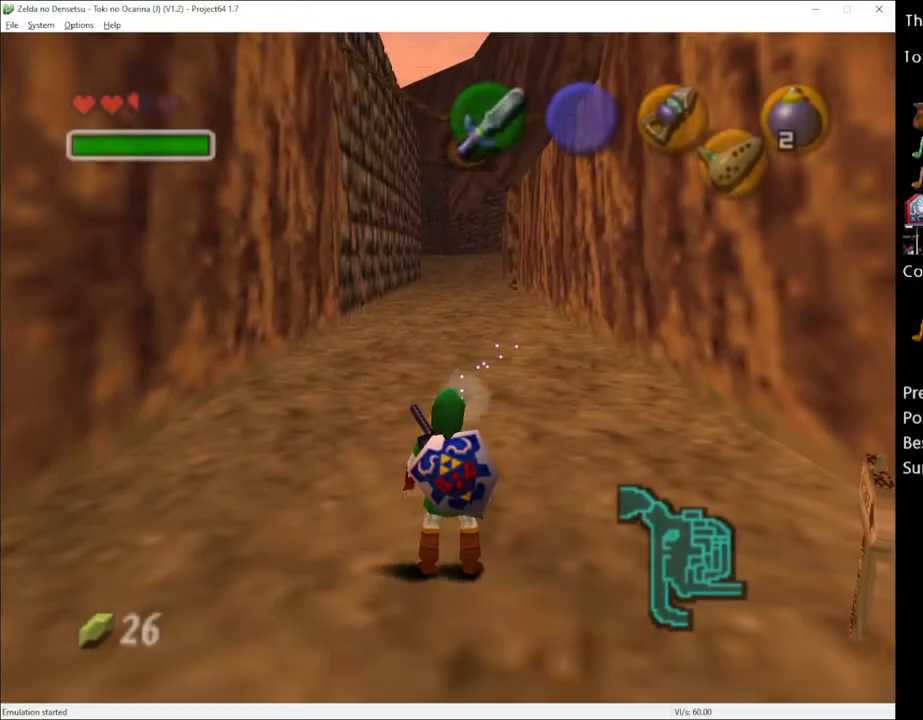
{"buttons": [], "left_stick": "up", "right_stick": "center", "events": [[183, "A", "down"], [283, "A", "up"]]}
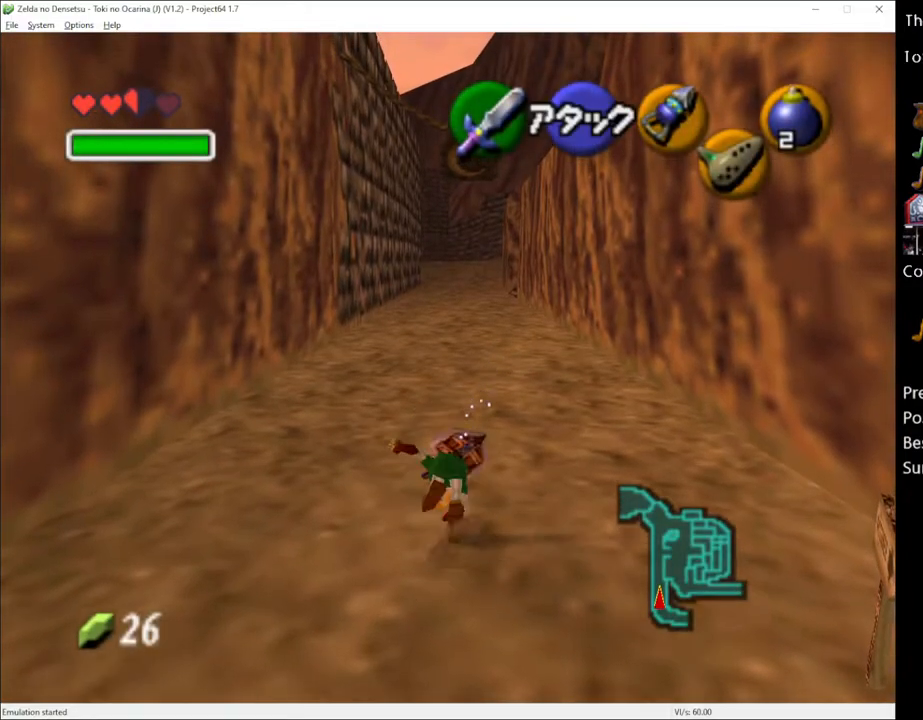
{"buttons": ["A"], "left_stick": "up", "right_stick": "center", "events": [[467, "A", "down"]]}
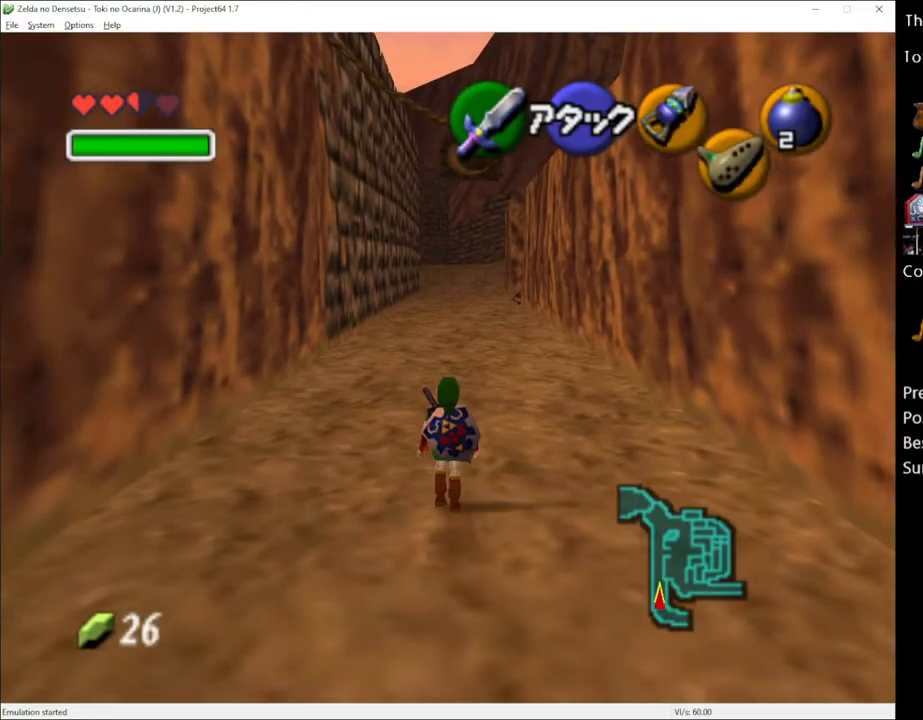
{"buttons": [], "left_stick": "up", "right_stick": "center", "events": [[83, "A", "up"]]}
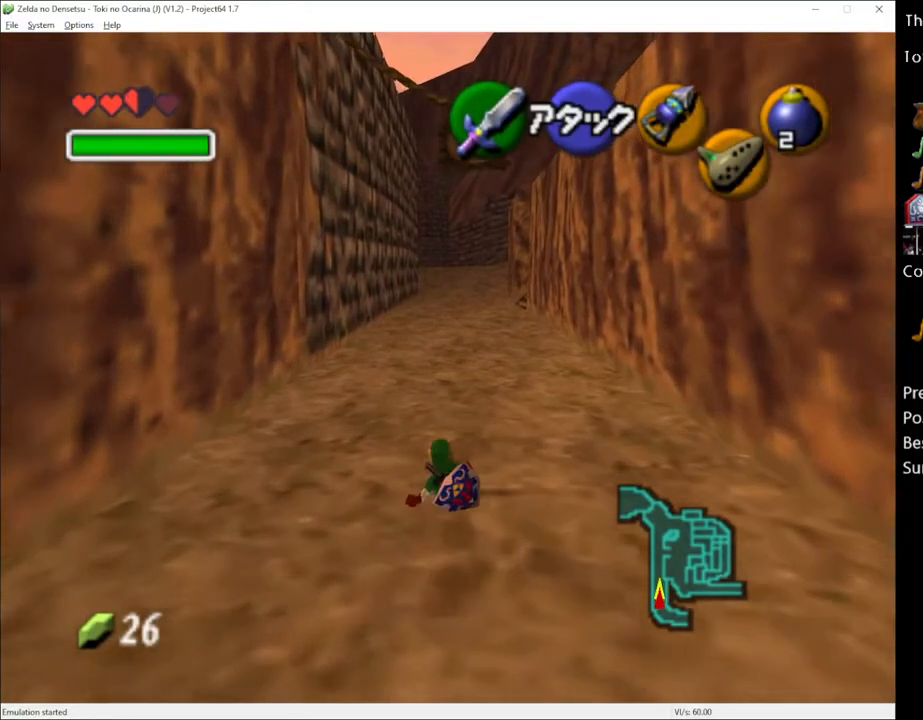
{"buttons": [], "left_stick": "up", "right_stick": "center", "events": [[117, "A", "down"], [267, "A", "up"]]}
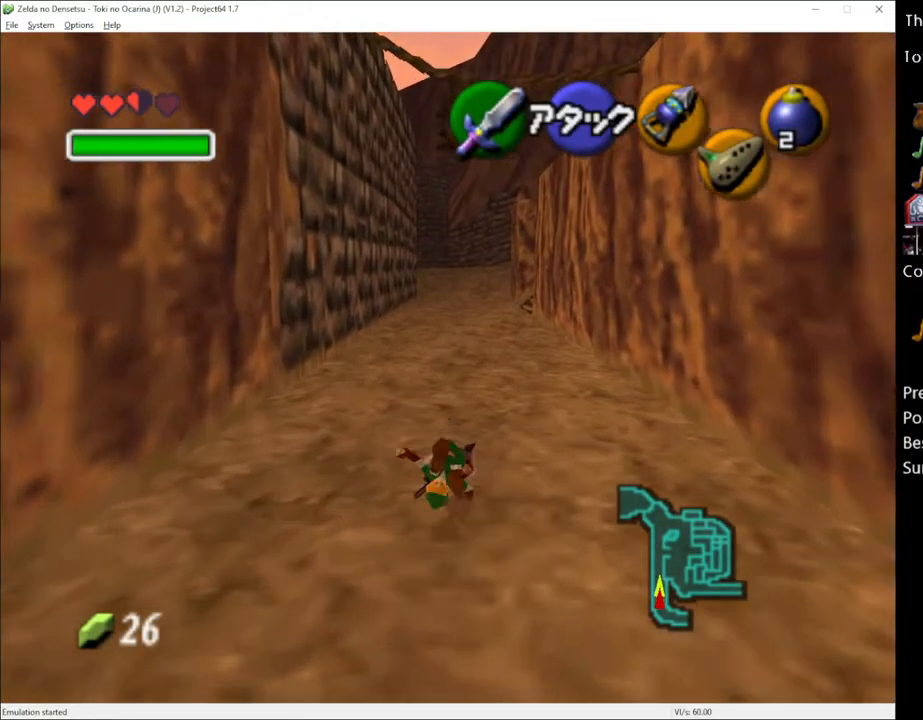
{"buttons": ["A"], "left_stick": "up", "right_stick": "center", "events": [[367, "A", "down"]]}
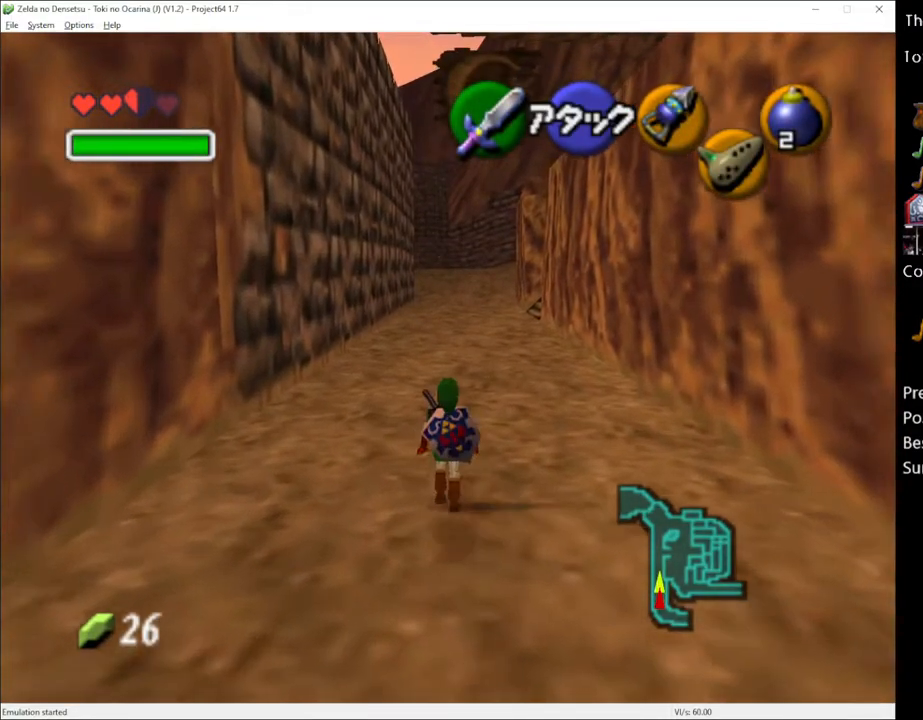
{"buttons": [], "left_stick": "up", "right_stick": "center", "events": [[33, "A", "up"]]}
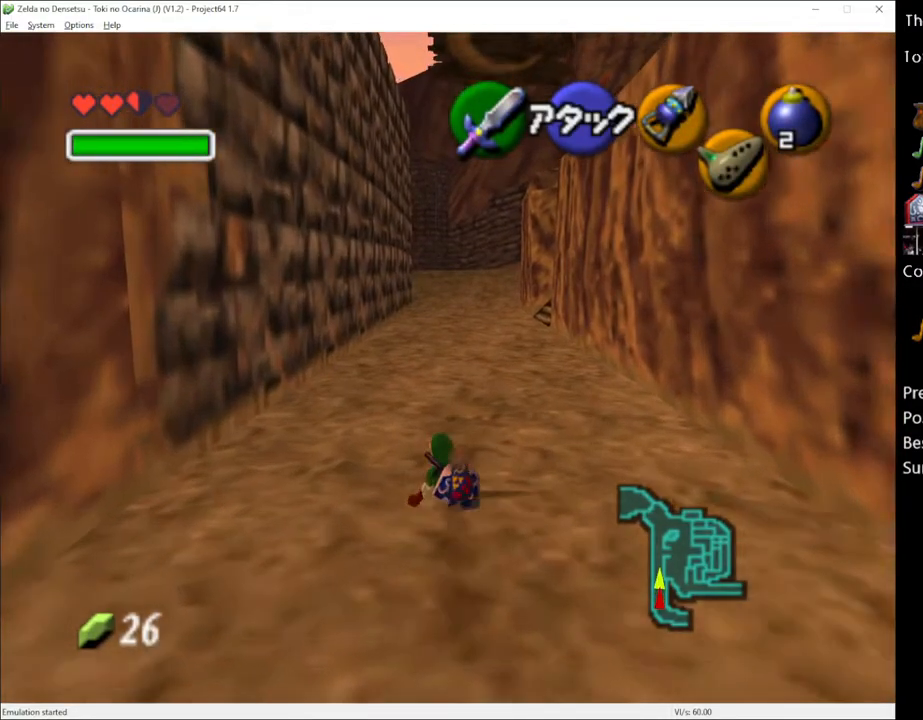
{"buttons": [], "left_stick": "up", "right_stick": "center", "events": [[117, "A", "down"], [283, "A", "up"]]}
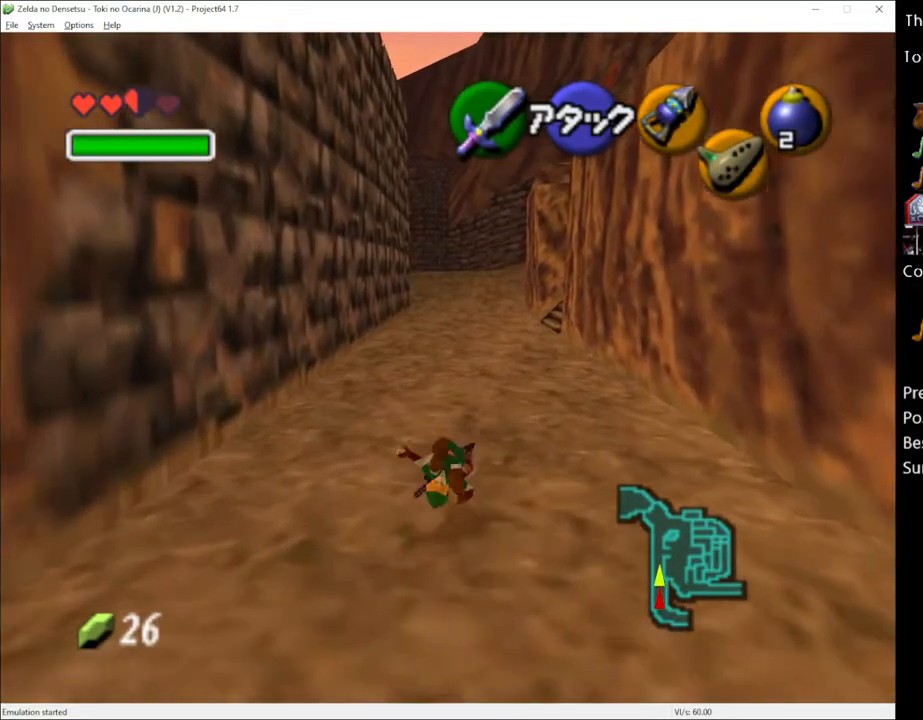
{"buttons": ["A"], "left_stick": "up", "right_stick": "center", "events": [[400, "A", "down"]]}
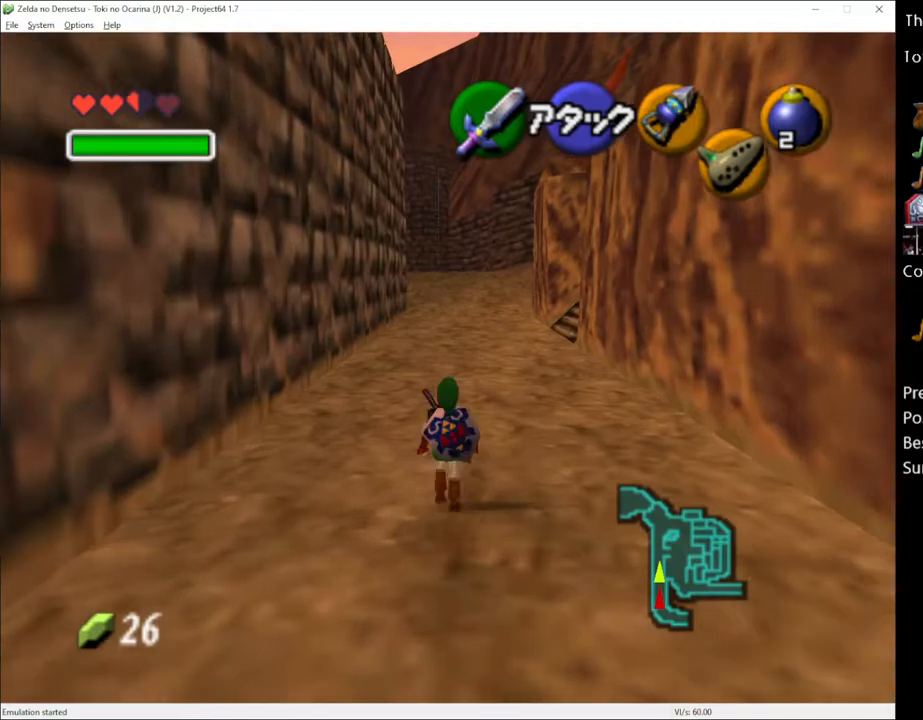
{"buttons": [], "left_stick": "up", "right_stick": "center", "events": [[83, "A", "up"]]}
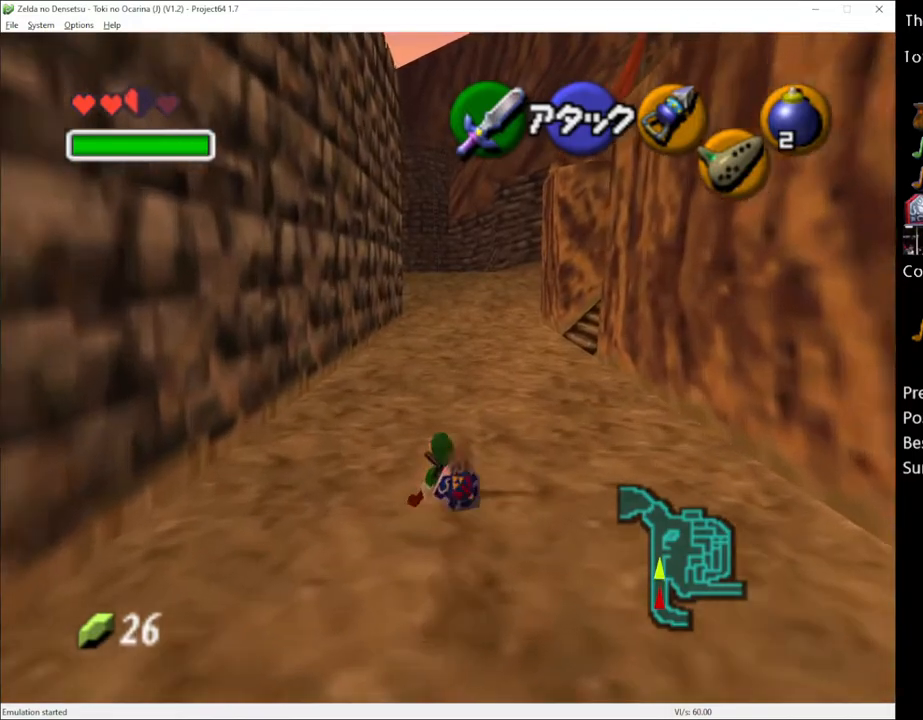
{"buttons": [], "left_stick": "up", "right_stick": "center", "events": [[117, "A", "down"], [250, "A", "up"]]}
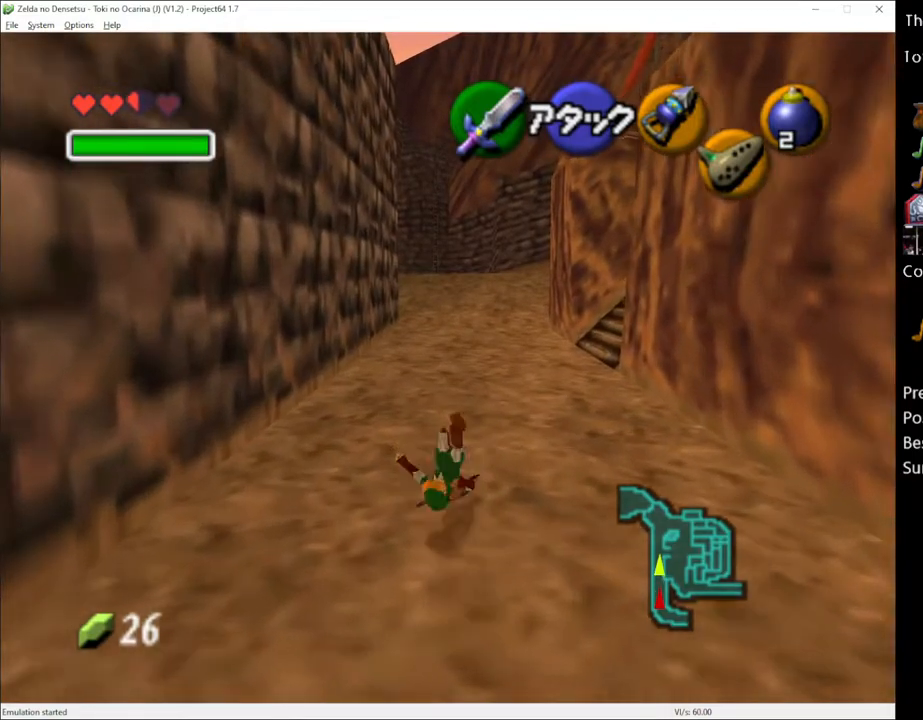
{"buttons": [], "left_stick": "up", "right_stick": "center", "events": [[350, "A", "down"], [500, "A", "up"]]}
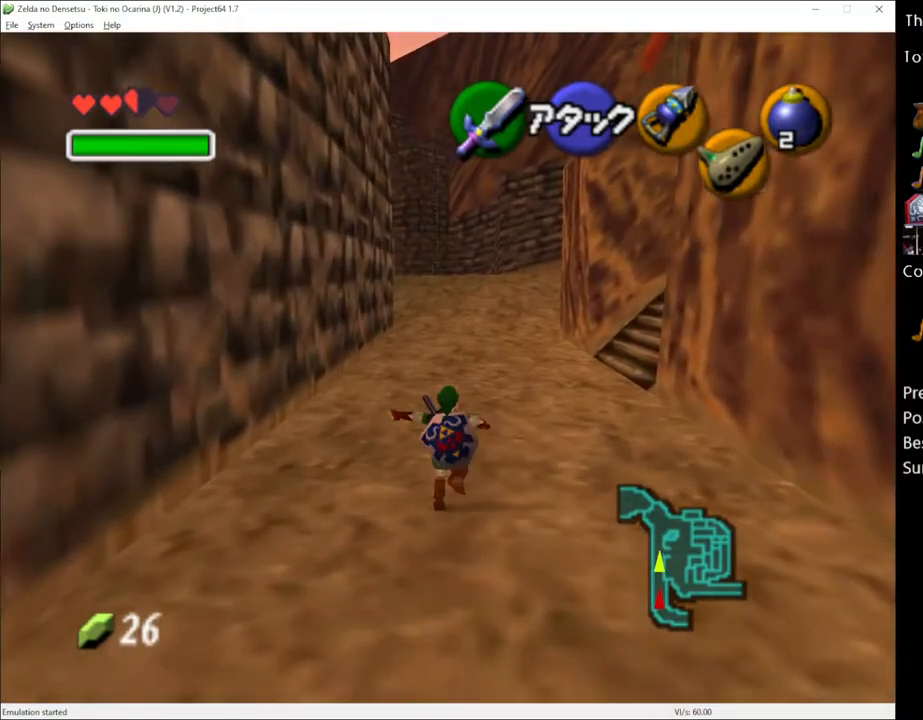
{"buttons": [], "left_stick": "up-right", "right_stick": "center", "events": [[317, "left_stick", "up-right"]]}
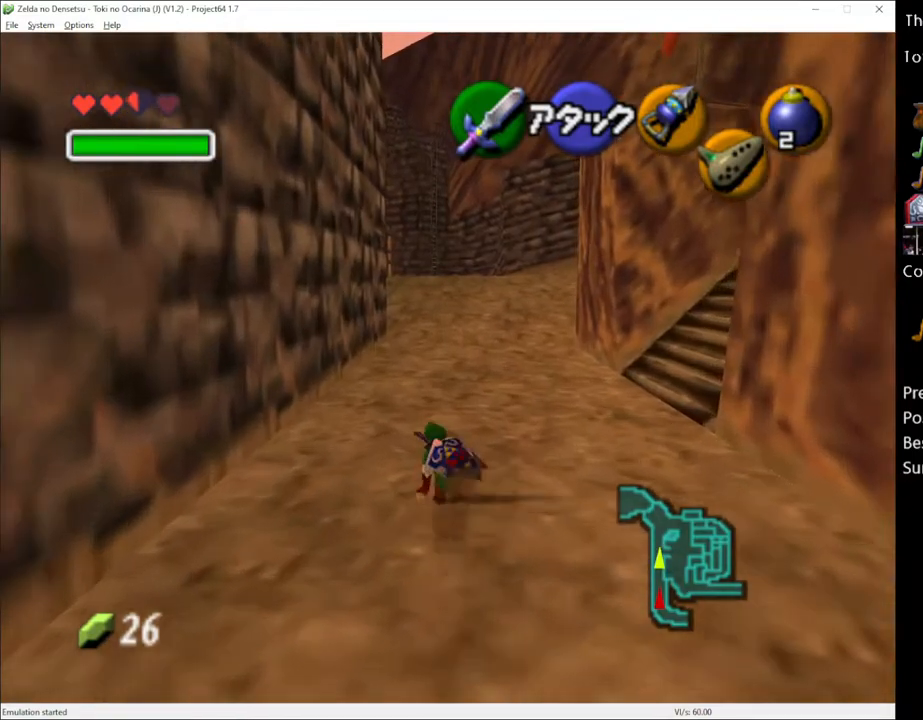
{"buttons": [], "left_stick": "up-right", "right_stick": "center", "events": [[17, "A", "down"], [117, "A", "up"]]}
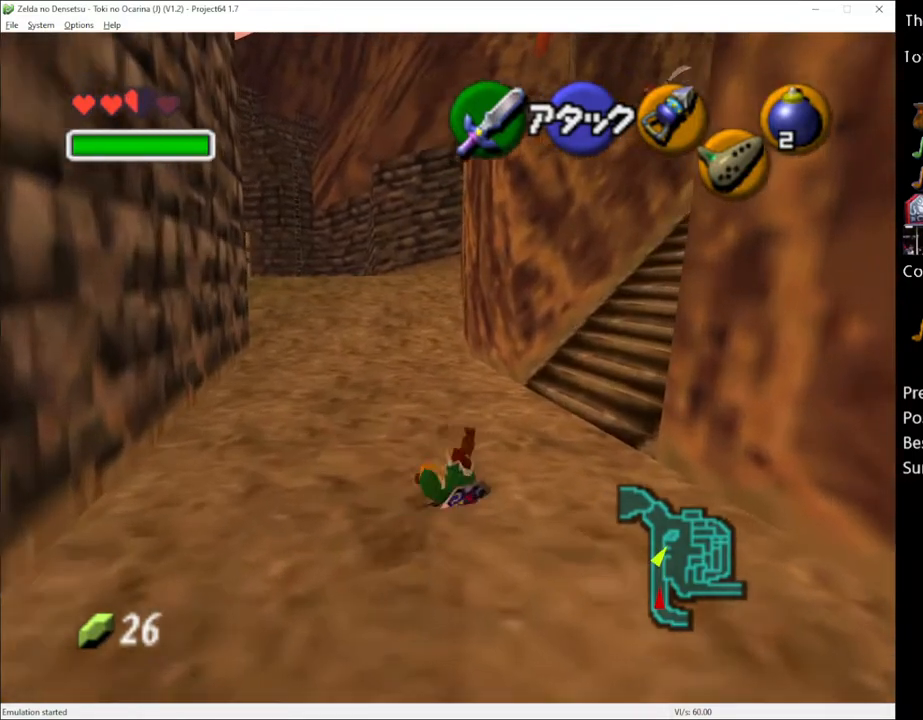
{"buttons": [], "left_stick": "up-right", "right_stick": "center", "events": [[283, "A", "down"], [367, "A", "up"]]}
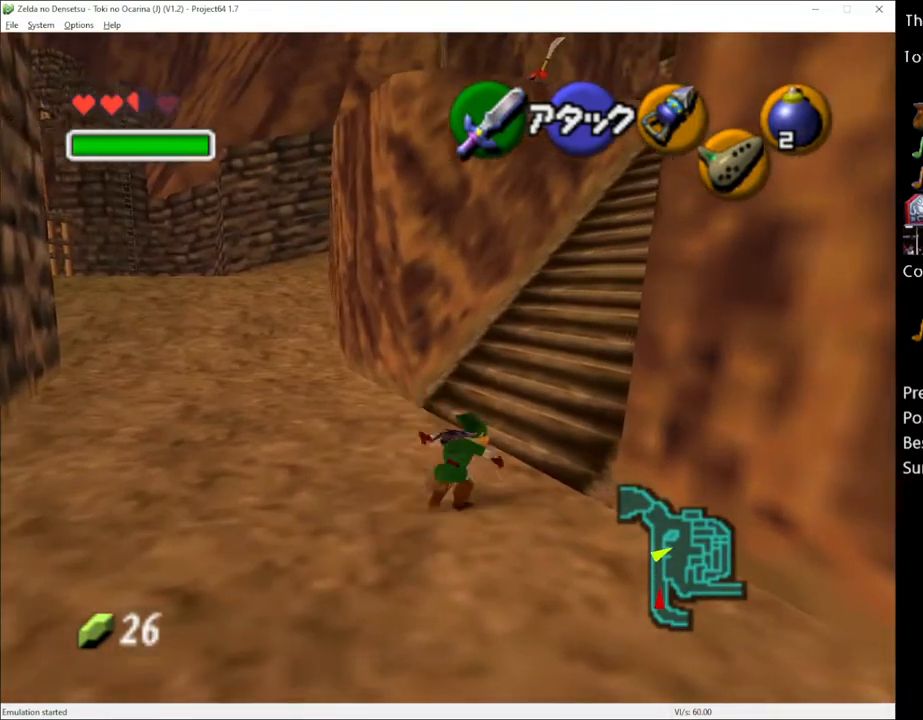
{"buttons": ["A"], "left_stick": "up", "right_stick": "center", "events": [[117, "left_stick", "up"], [467, "A", "down"]]}
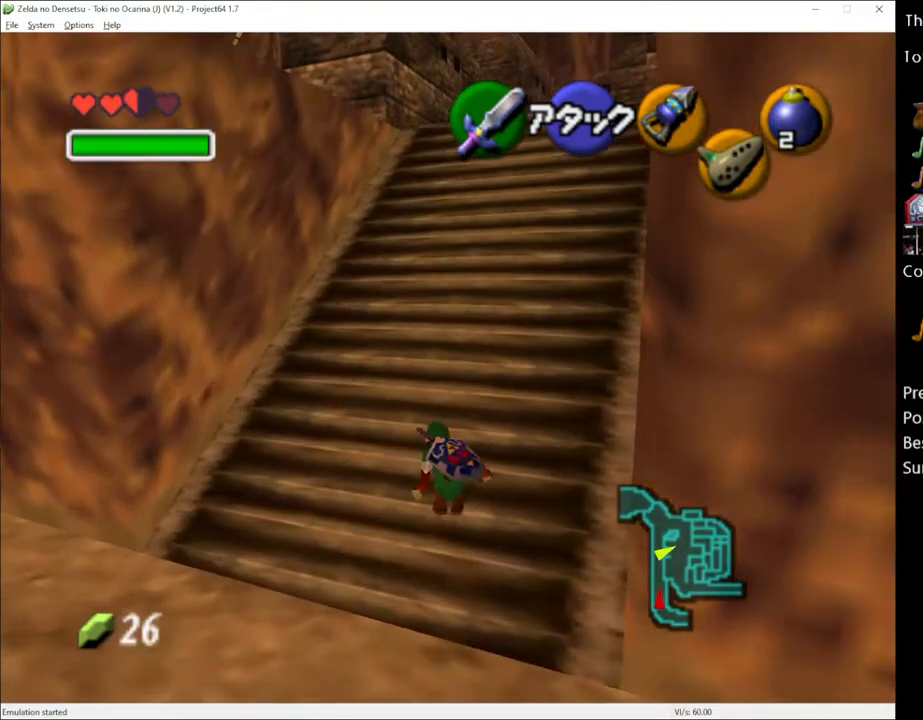
{"buttons": [], "left_stick": "up-right", "right_stick": "center", "events": [[83, "A", "up"], [367, "left_stick", "up-right"]]}
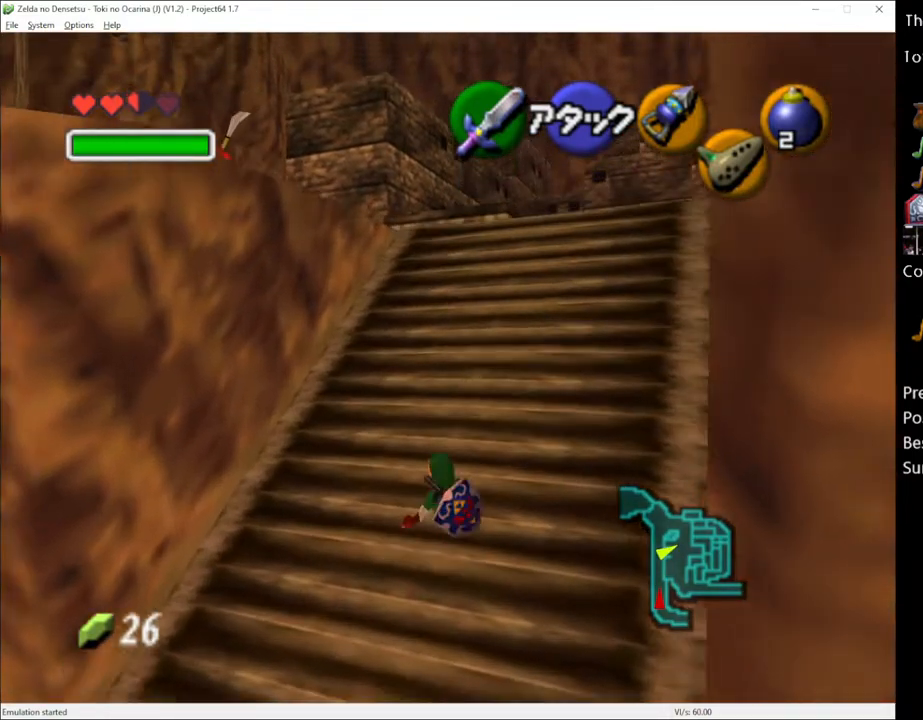
{"buttons": [], "left_stick": "up", "right_stick": "center", "events": [[217, "A", "down"], [400, "A", "up"], [400, "left_stick", "up"]]}
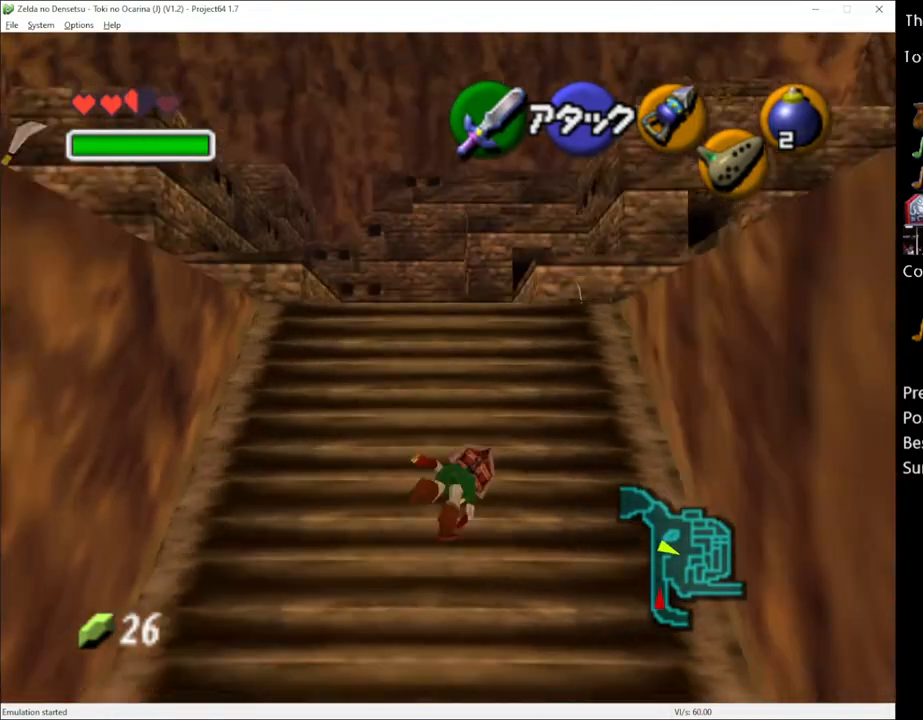
{"buttons": ["A"], "left_stick": "up", "right_stick": "center", "events": [[467, "A", "down"]]}
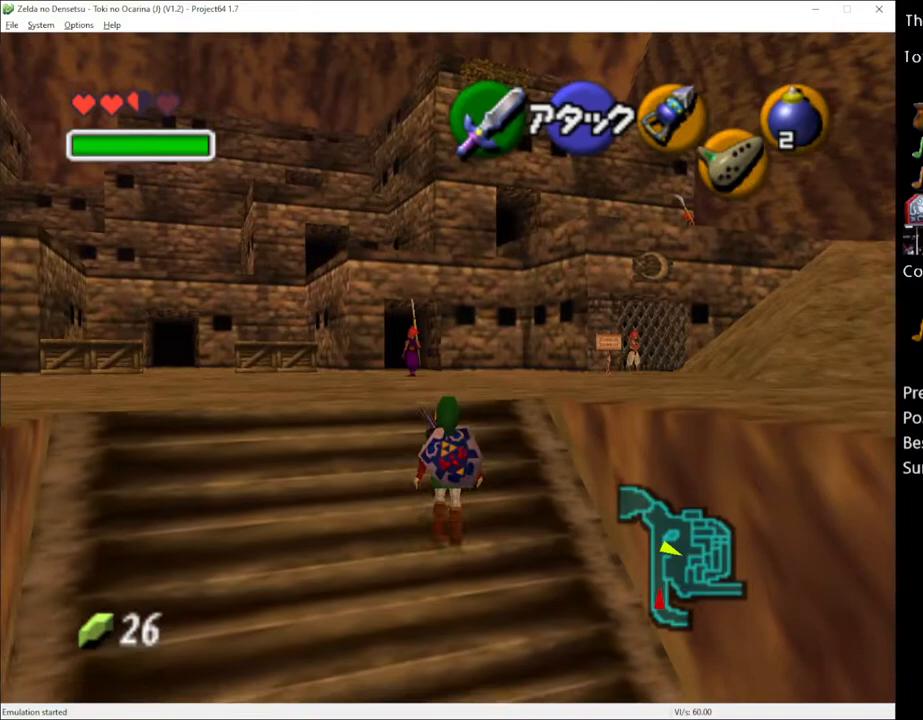
{"buttons": [], "left_stick": "up", "right_stick": "center", "events": [[83, "A", "up"]]}
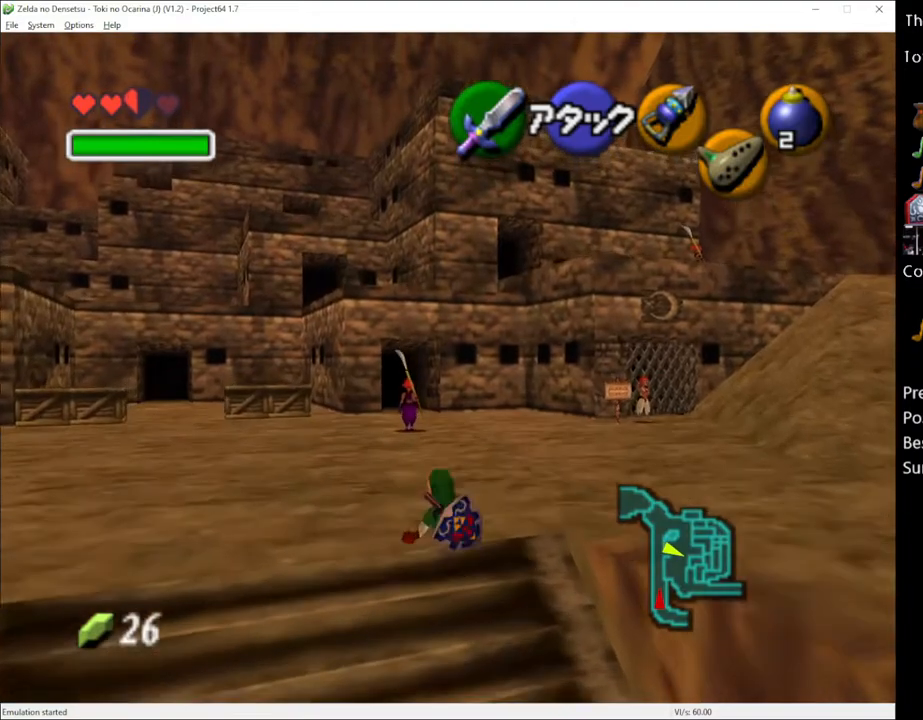
{"buttons": [], "left_stick": "up", "right_stick": "center", "events": [[183, "A", "down"], [350, "A", "up"]]}
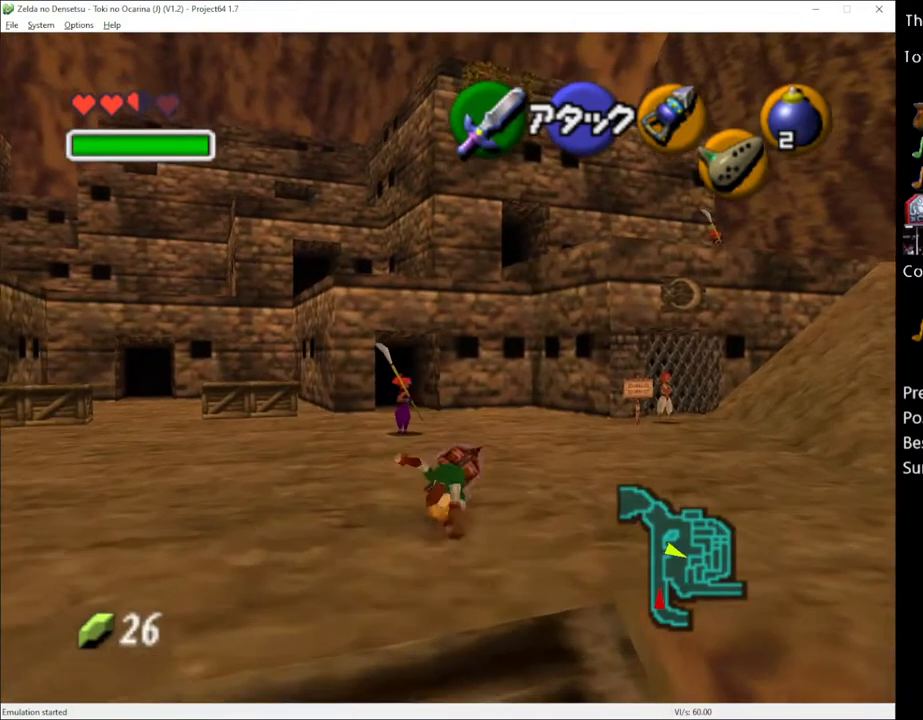
{"buttons": ["A"], "left_stick": "up", "right_stick": "center", "events": [[367, "A", "down"]]}
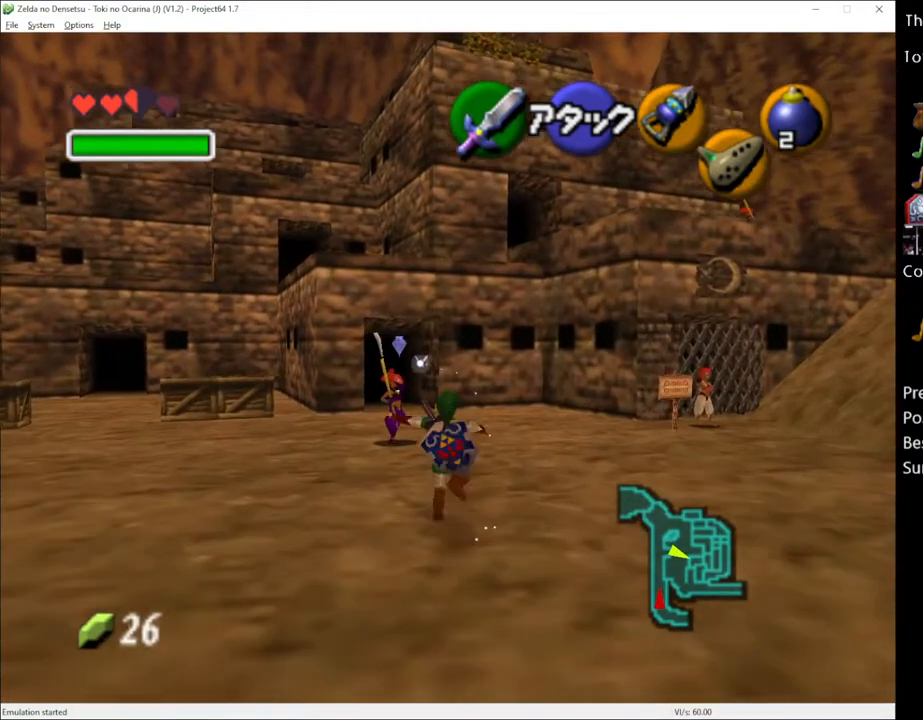
{"buttons": [], "left_stick": "center", "right_stick": "center", "events": [[33, "A", "up"], [500, "left_stick", "center"]]}
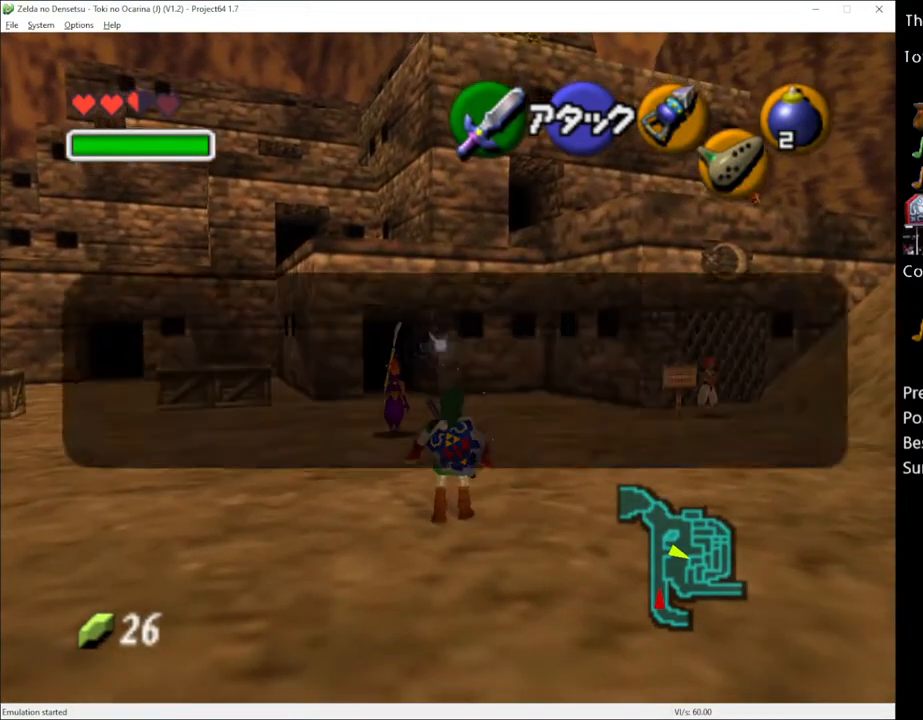
{"buttons": ["A"], "left_stick": "center", "right_stick": "center", "events": [[83, "A", "down"], [183, "A", "up"], [283, "A", "down"], [283, "X", "down"], [300, "A", "up"], [333, "X", "up"], [400, "A", "down"], [400, "X", "down"], [433, "A", "up"], [500, "A", "down"], [500, "X", "up"]]}
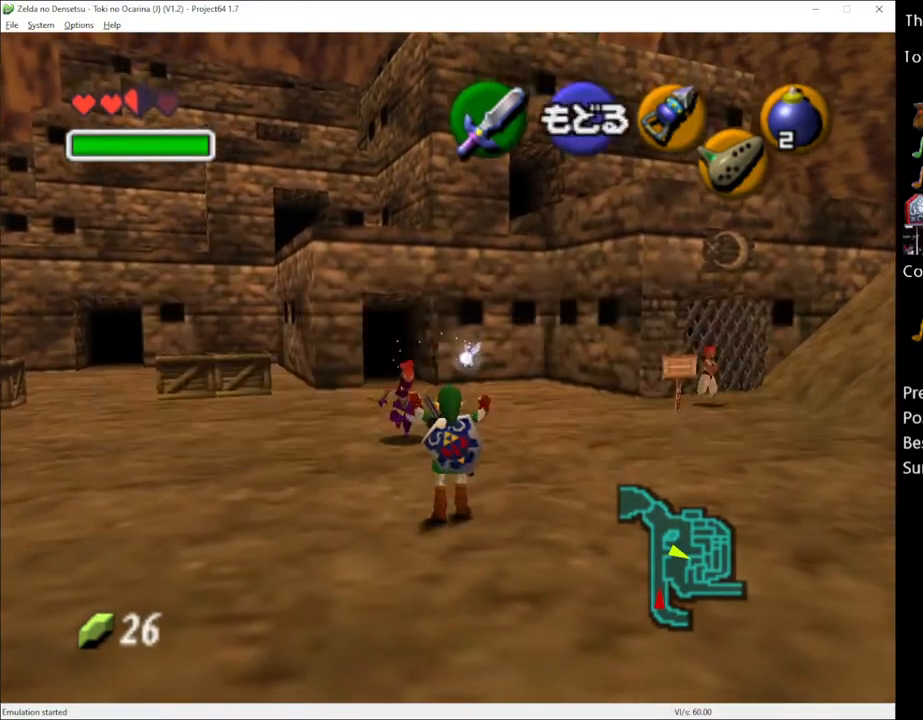
{"buttons": [], "left_stick": "center", "right_stick": "center", "events": [[50, "A", "up"], [50, "X", "down"], [117, "X", "up"]]}